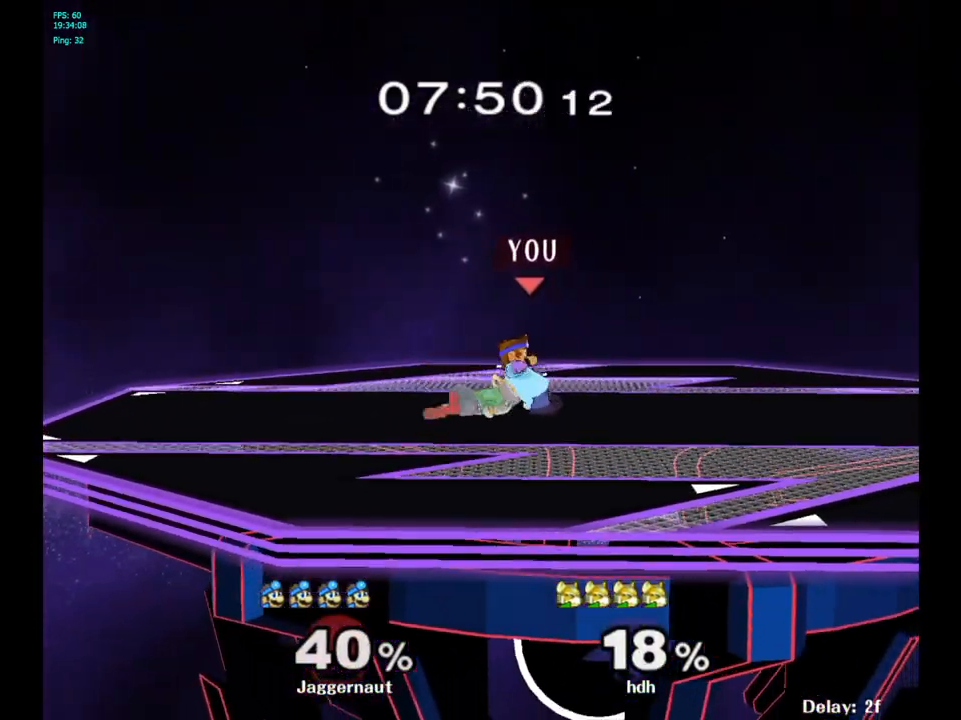
Gameplay with a controller (Nintendo layout); each line is a JSON object with the inputs held at the frame after it. "events" lists button and stick changes between this image and that frame as [ms after this image, input, new state], when the widget could be followed in between. Not read: L3 R3.
{"buttons": [], "left_stick": "center", "right_stick": "center", "events": [[83, "Y", "down"], [300, "Y", "up"]]}
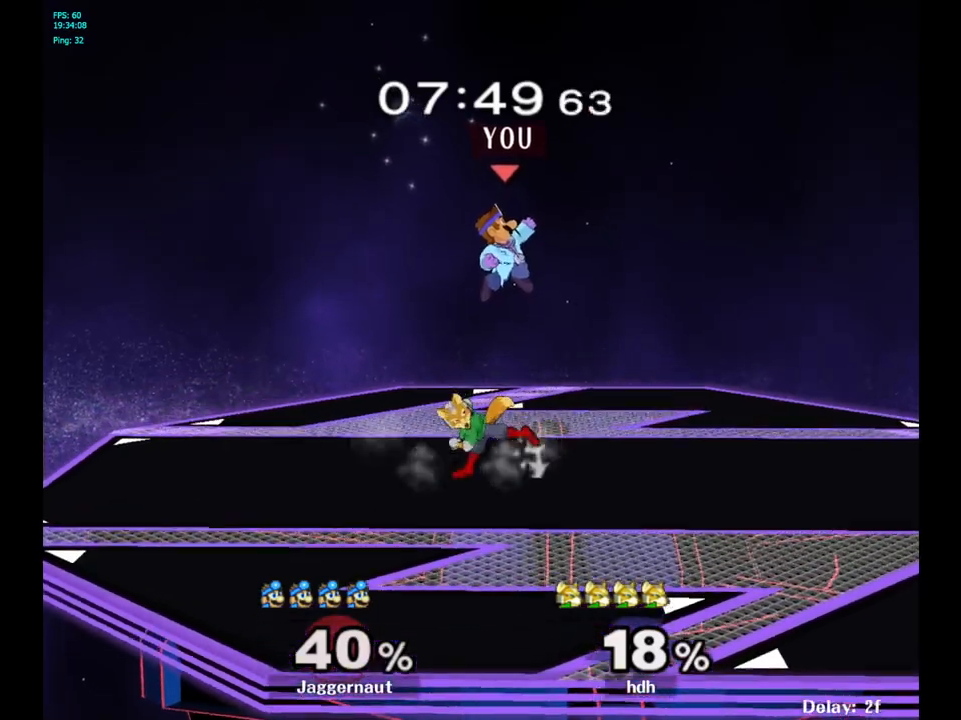
{"buttons": [], "left_stick": "center", "right_stick": "center", "events": [[67, "left_stick", "down"], [117, "right_stick", "left"], [167, "left_stick", "down-right"], [250, "right_stick", "center"], [350, "left_stick", "right"], [500, "left_stick", "center"]]}
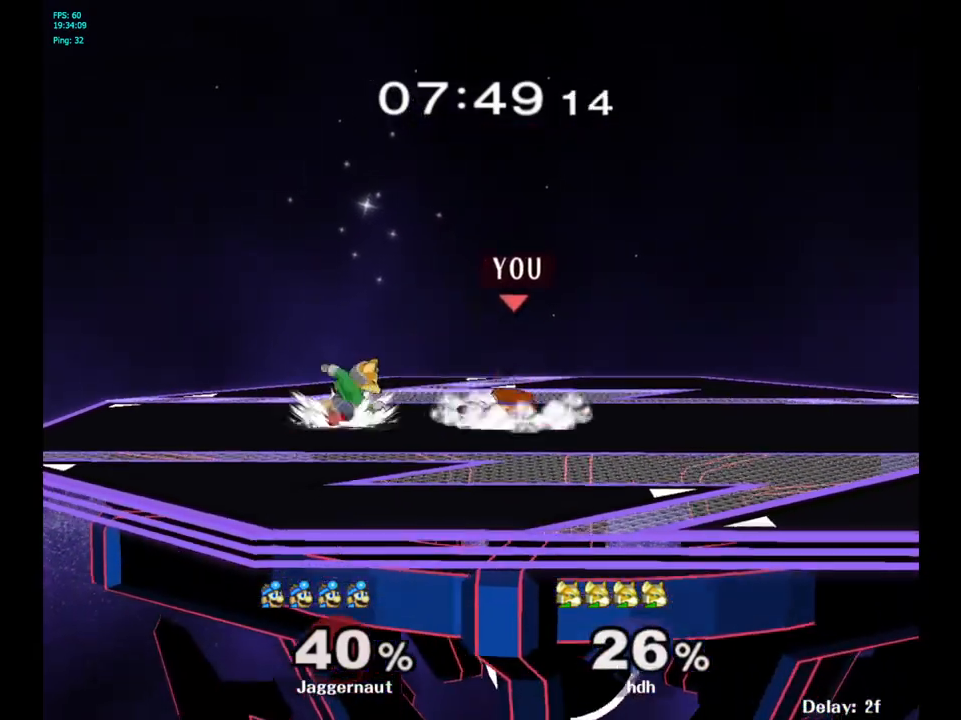
{"buttons": ["A"], "left_stick": "left", "right_stick": "center", "events": [[200, "left_stick", "right"], [300, "left_stick", "left"], [450, "A", "down"]]}
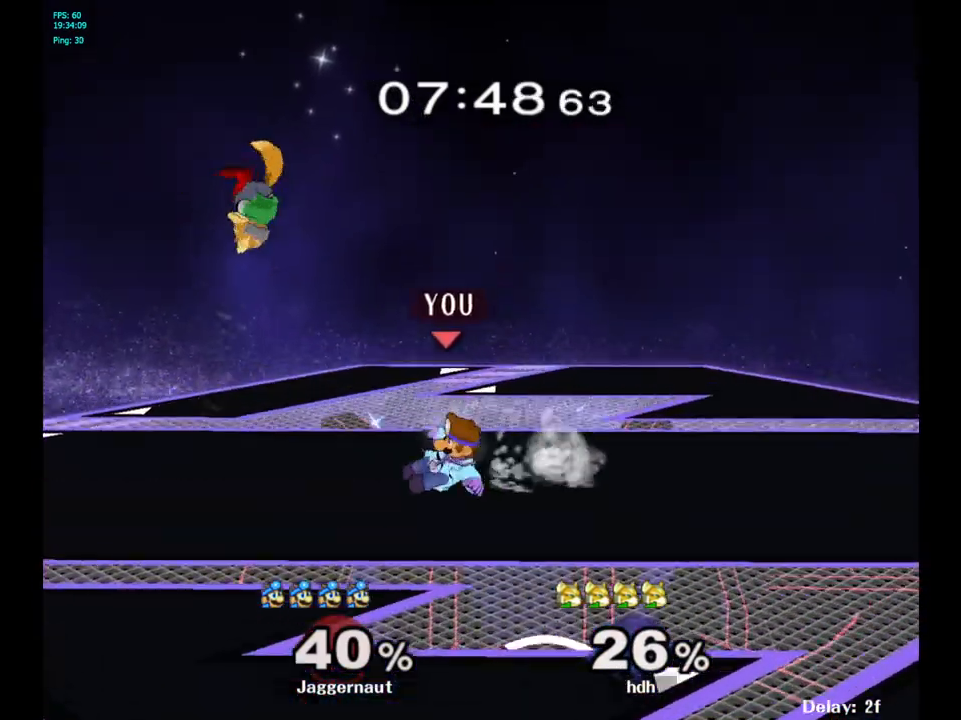
{"buttons": [], "left_stick": "up-right", "right_stick": "center", "events": [[167, "A", "up"], [183, "left_stick", "center"], [367, "left_stick", "up-right"]]}
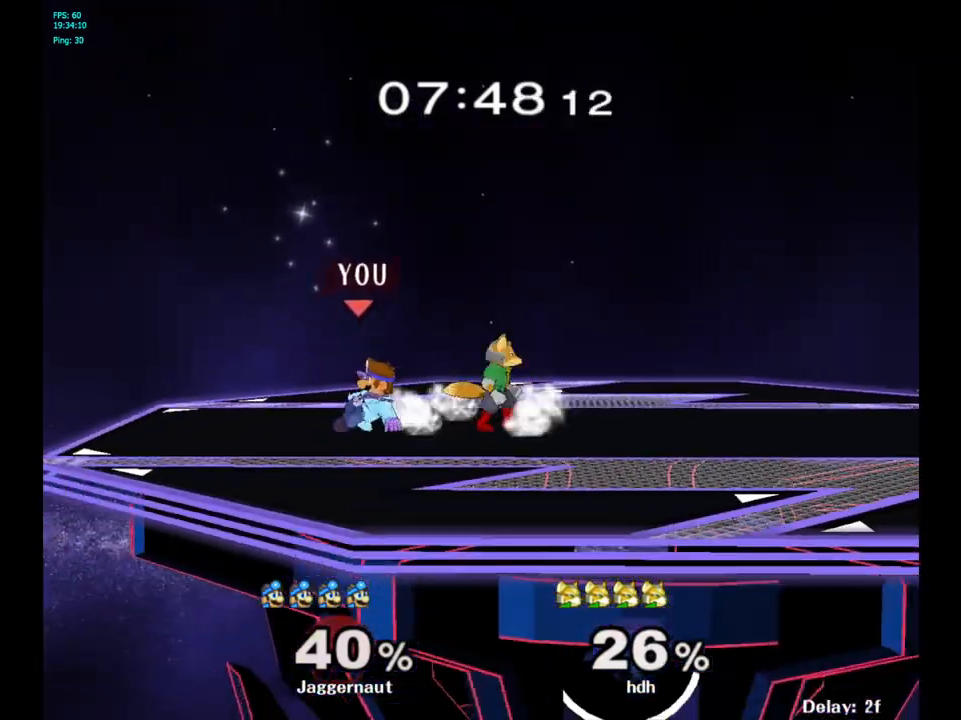
{"buttons": [], "left_stick": "center", "right_stick": "center", "events": [[133, "A", "down"], [233, "A", "up"], [317, "A", "down"], [400, "A", "up"], [483, "left_stick", "center"]]}
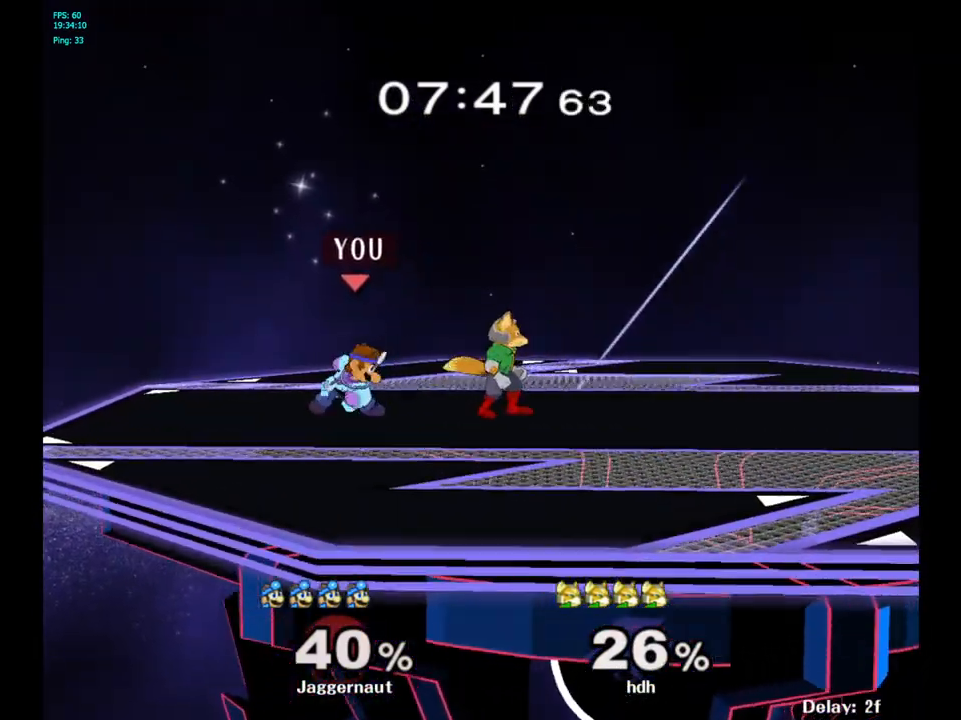
{"buttons": [], "left_stick": "center", "right_stick": "center", "events": [[200, "A", "down"], [300, "A", "up"]]}
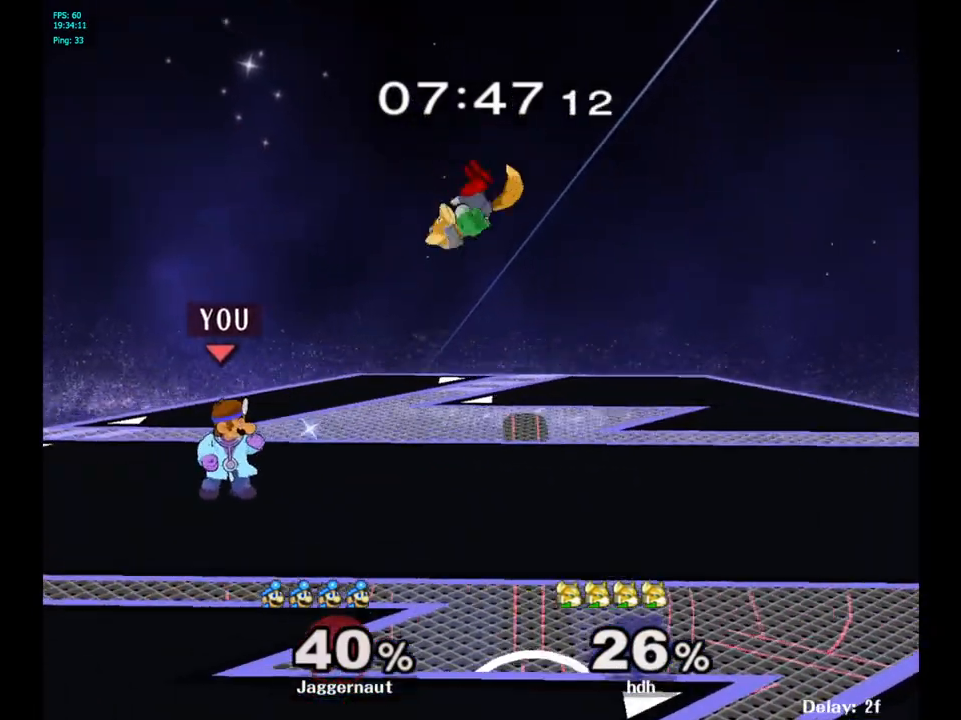
{"buttons": [], "left_stick": "center", "right_stick": "center", "events": [[50, "left_stick", "right"], [150, "A", "down"], [200, "left_stick", "center"], [300, "A", "up"]]}
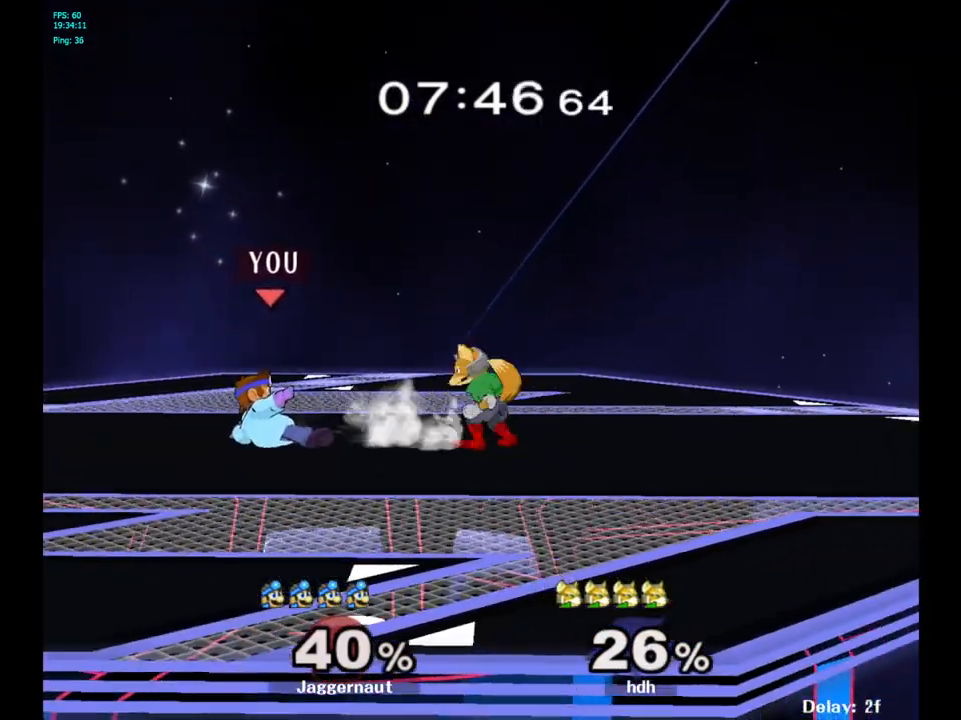
{"buttons": ["R1"], "left_stick": "center", "right_stick": "center", "events": [[17, "left_stick", "up-right"], [267, "left_stick", "center"], [367, "R1", "down"]]}
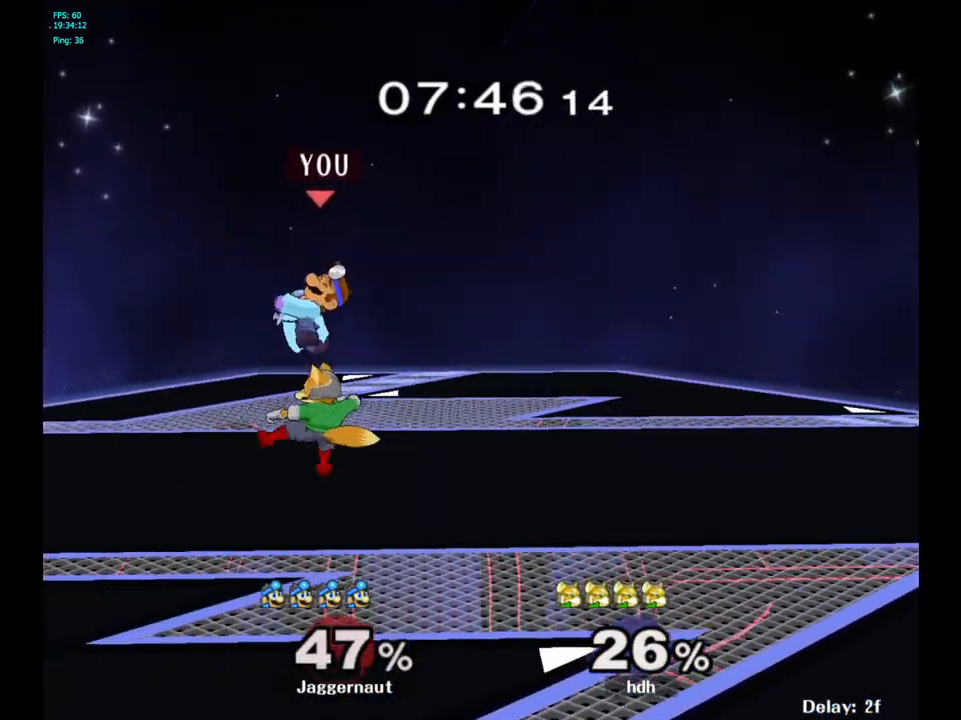
{"buttons": [], "left_stick": "up", "right_stick": "center", "events": [[33, "R1", "up"], [150, "Y", "down"], [217, "left_stick", "up-right"], [350, "Y", "up"], [400, "left_stick", "up"]]}
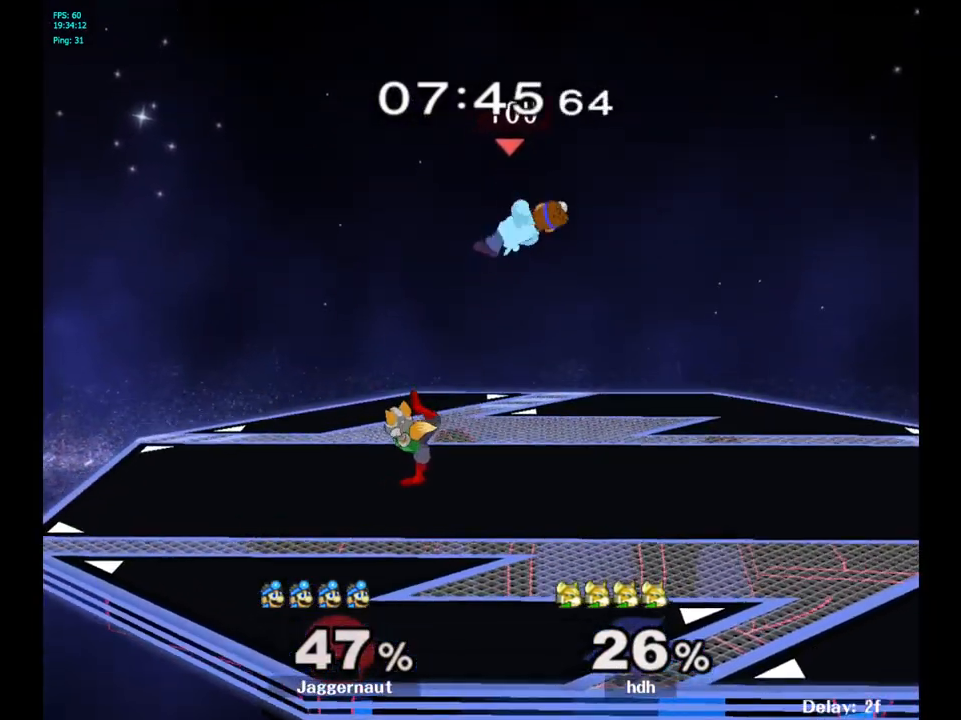
{"buttons": ["R1"], "left_stick": "right", "right_stick": "center", "events": [[67, "left_stick", "center"], [183, "left_stick", "down-left"], [300, "right_stick", "left"], [400, "right_stick", "center"], [417, "left_stick", "down-right"], [483, "left_stick", "right"], [500, "R1", "down"]]}
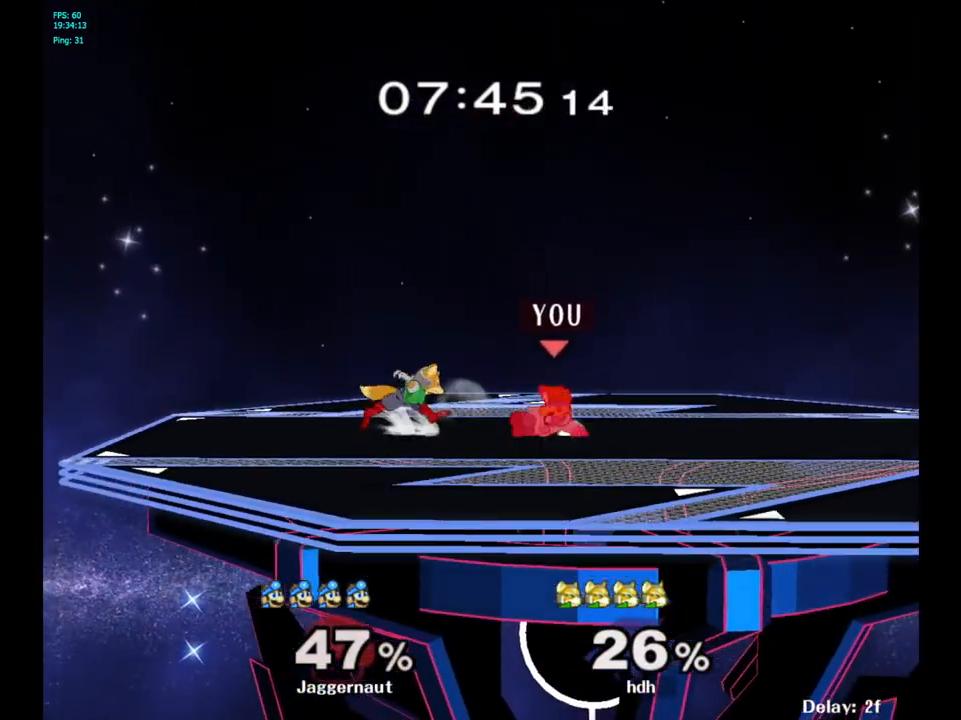
{"buttons": ["R1"], "left_stick": "center", "right_stick": "center", "events": [[100, "left_stick", "center"], [267, "left_stick", "right"], [467, "left_stick", "center"]]}
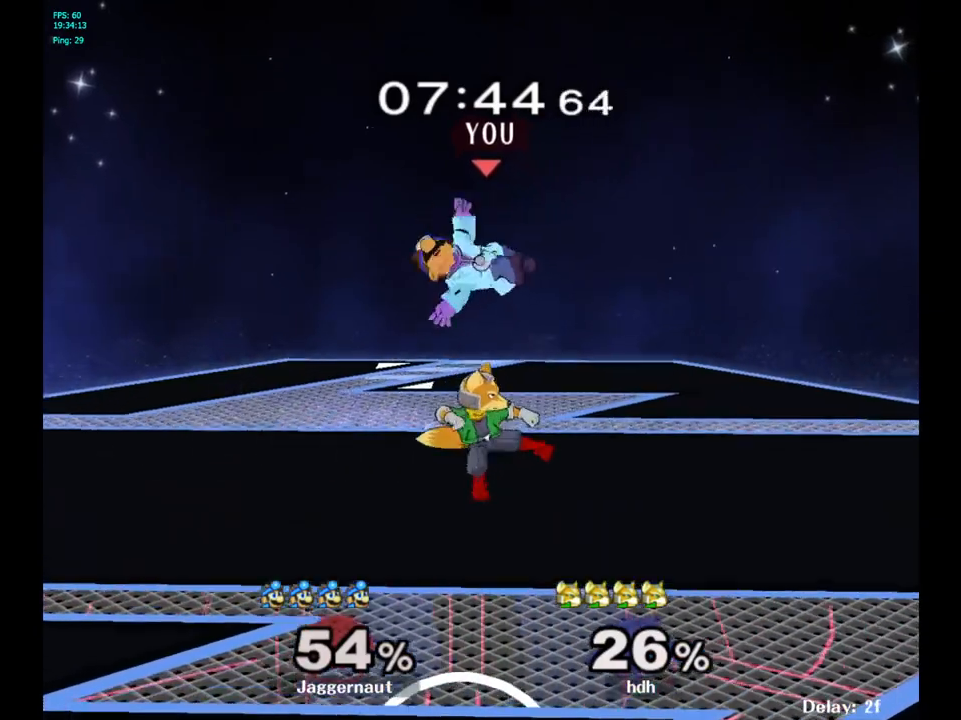
{"buttons": [], "left_stick": "up-left", "right_stick": "center", "events": [[67, "R1", "up"], [250, "Y", "down"], [300, "left_stick", "up"], [317, "Y", "up"], [383, "Y", "down"], [383, "left_stick", "up-left"], [500, "Y", "up"]]}
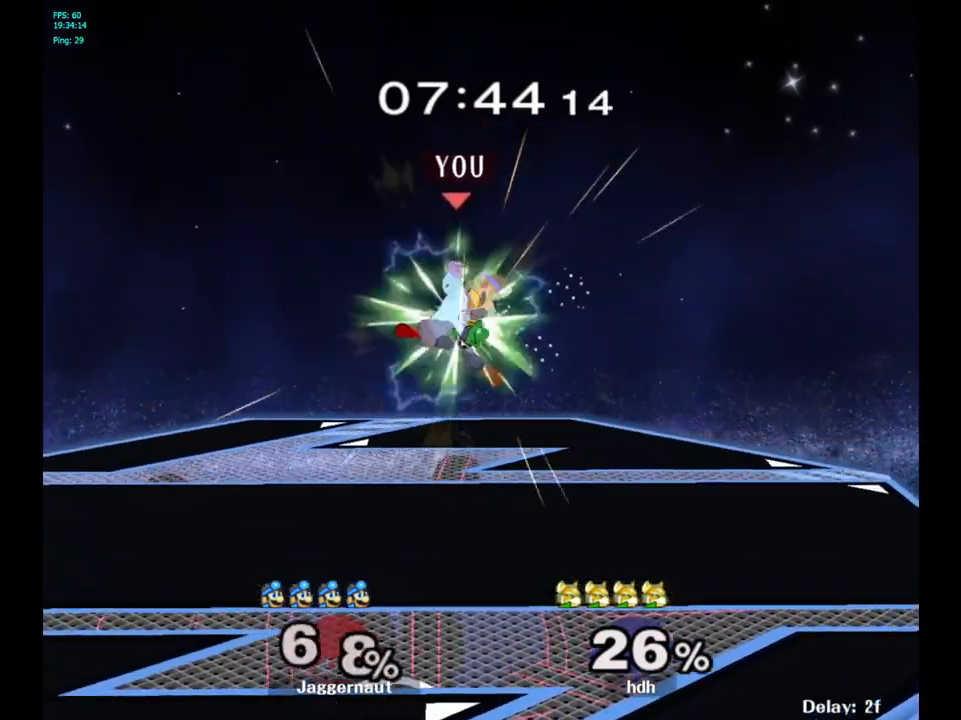
{"buttons": [], "left_stick": "center", "right_stick": "center", "events": [[367, "left_stick", "center"]]}
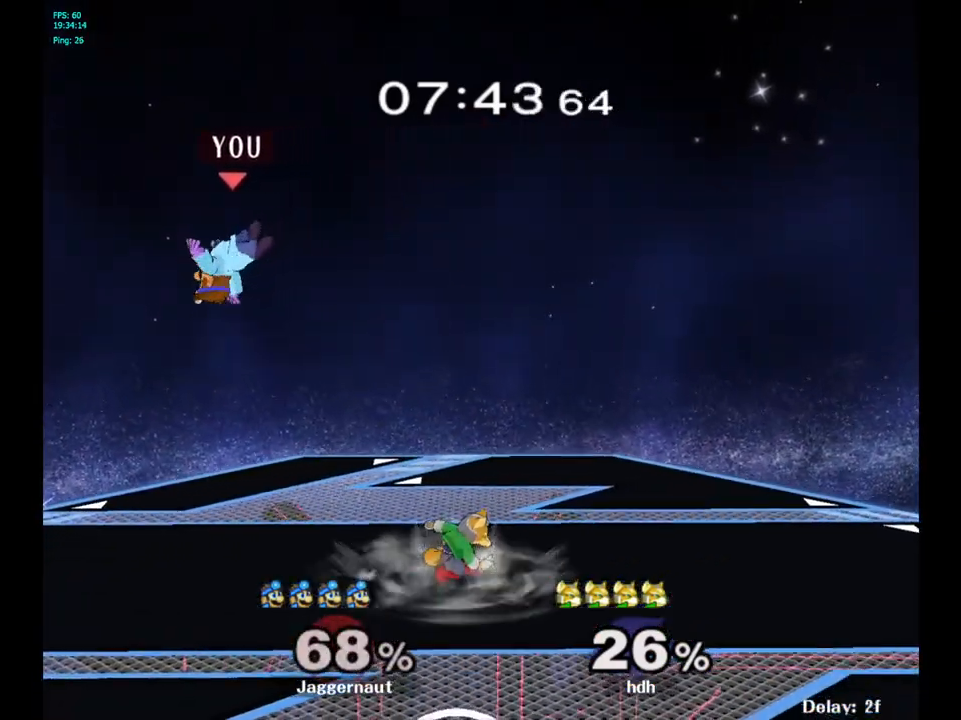
{"buttons": ["R1"], "left_stick": "left", "right_stick": "center", "events": [[100, "left_stick", "left"], [500, "R1", "down"]]}
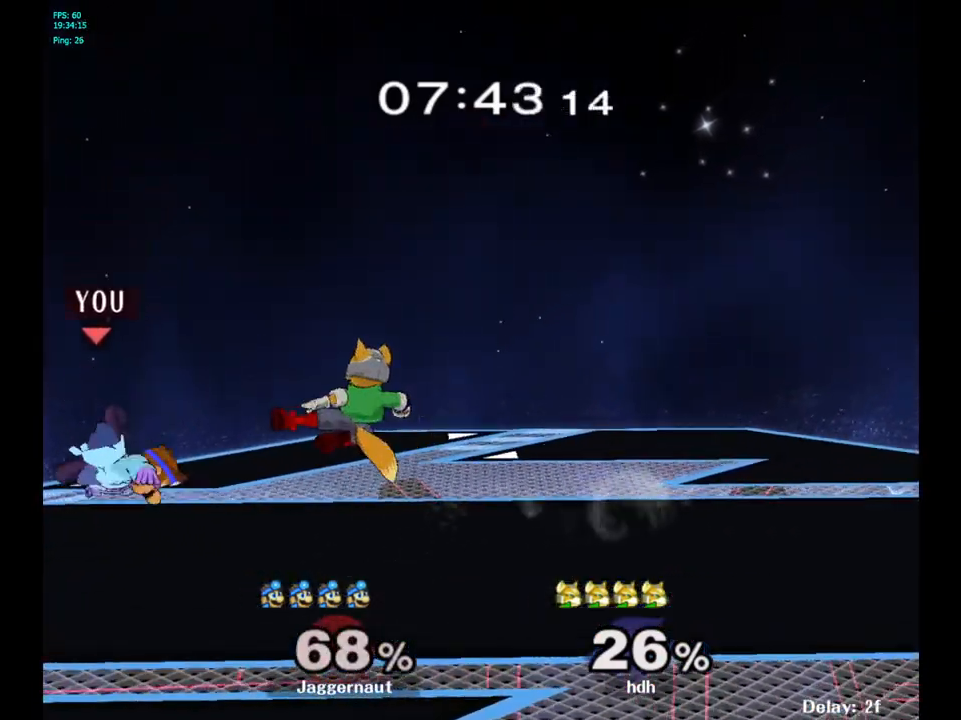
{"buttons": ["R1"], "left_stick": "right", "right_stick": "center", "events": [[133, "left_stick", "center"], [483, "left_stick", "right"]]}
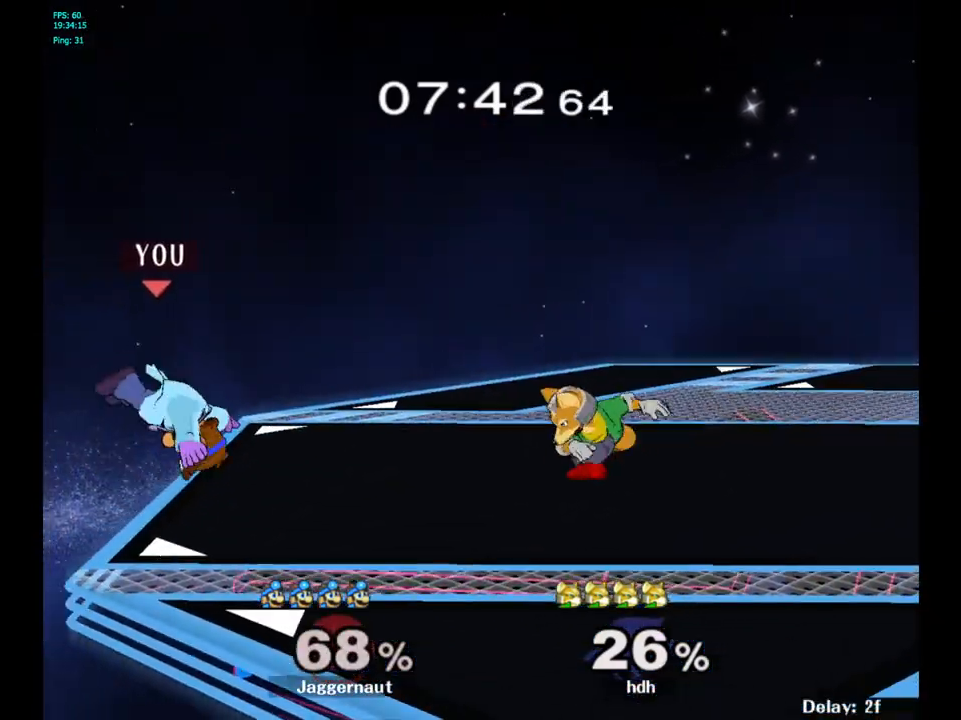
{"buttons": ["Y"], "left_stick": "right", "right_stick": "center", "events": [[100, "left_stick", "center"], [183, "R1", "up"], [367, "left_stick", "right"], [417, "Y", "down"]]}
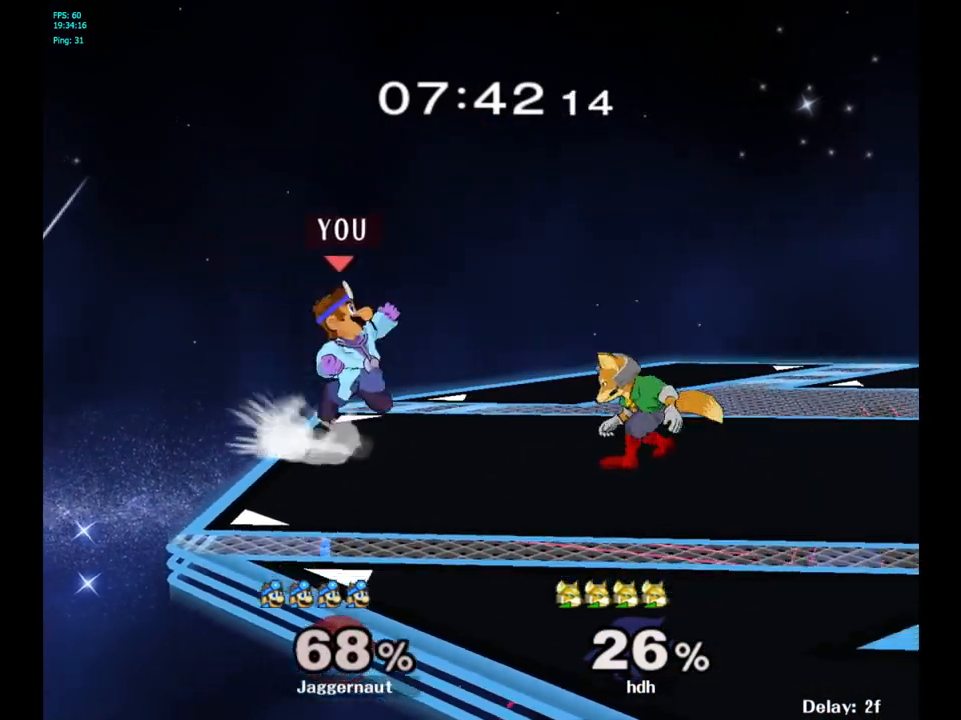
{"buttons": [], "left_stick": "down", "right_stick": "center", "events": [[50, "left_stick", "center"], [117, "Y", "up"], [217, "A", "down"], [317, "A", "up"], [400, "left_stick", "down-right"], [483, "left_stick", "down"]]}
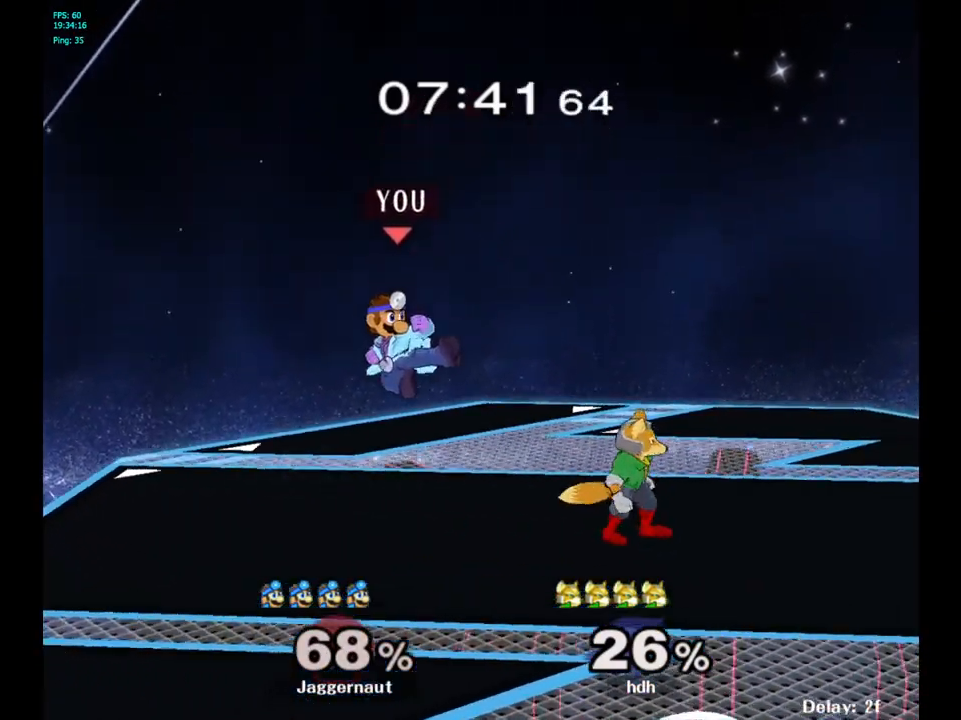
{"buttons": ["R1"], "left_stick": "left", "right_stick": "center", "events": [[100, "R1", "down"], [183, "left_stick", "center"], [350, "left_stick", "left"]]}
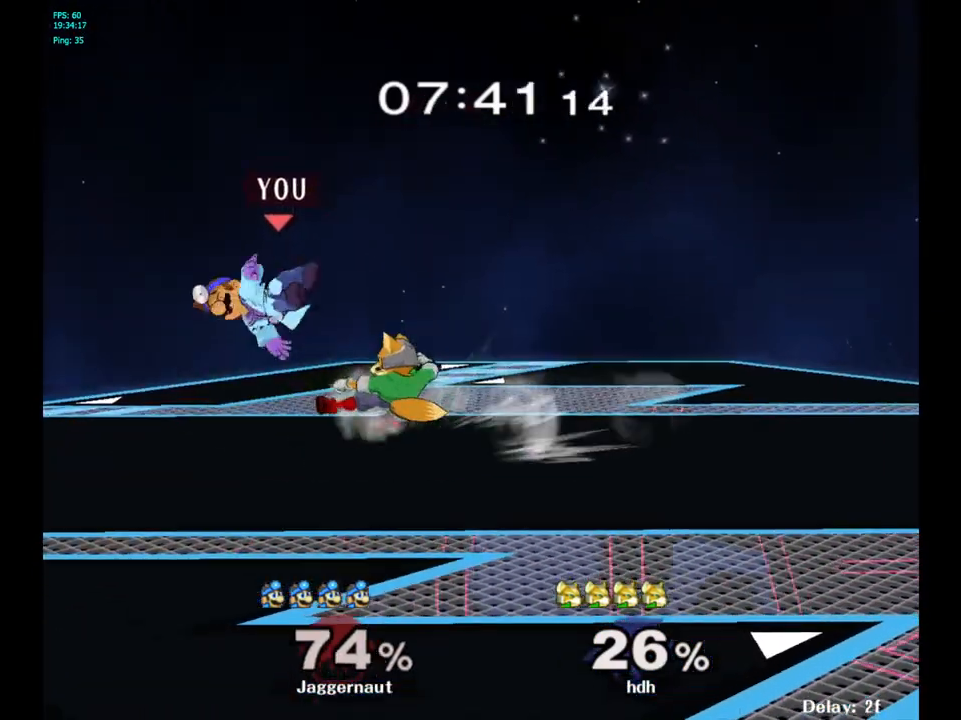
{"buttons": ["Y"], "left_stick": "center", "right_stick": "center", "events": [[67, "left_stick", "center"], [200, "R1", "up"], [483, "Y", "down"]]}
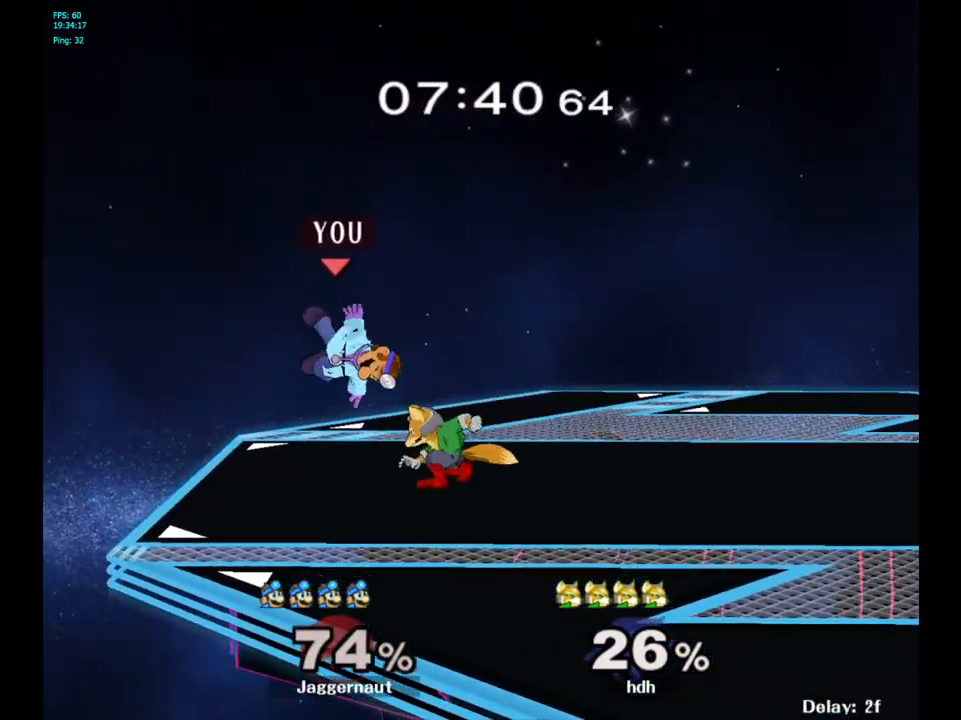
{"buttons": [], "left_stick": "center", "right_stick": "center", "events": [[67, "left_stick", "right"], [217, "Y", "up"], [367, "left_stick", "center"]]}
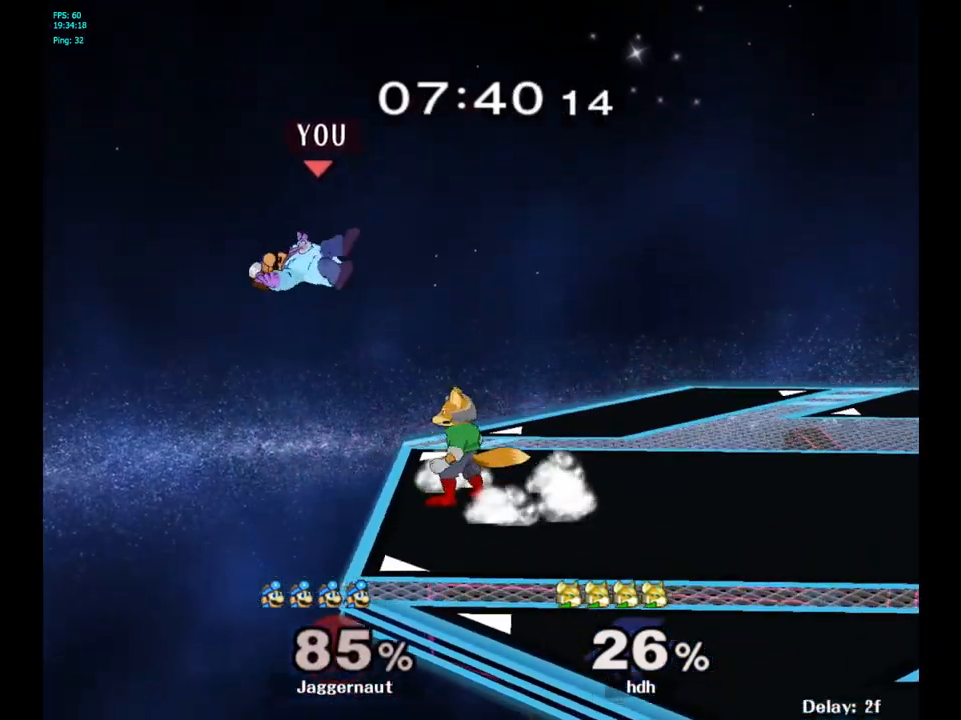
{"buttons": [], "left_stick": "right", "right_stick": "center", "events": [[217, "left_stick", "right"], [400, "Y", "down"], [483, "Y", "up"]]}
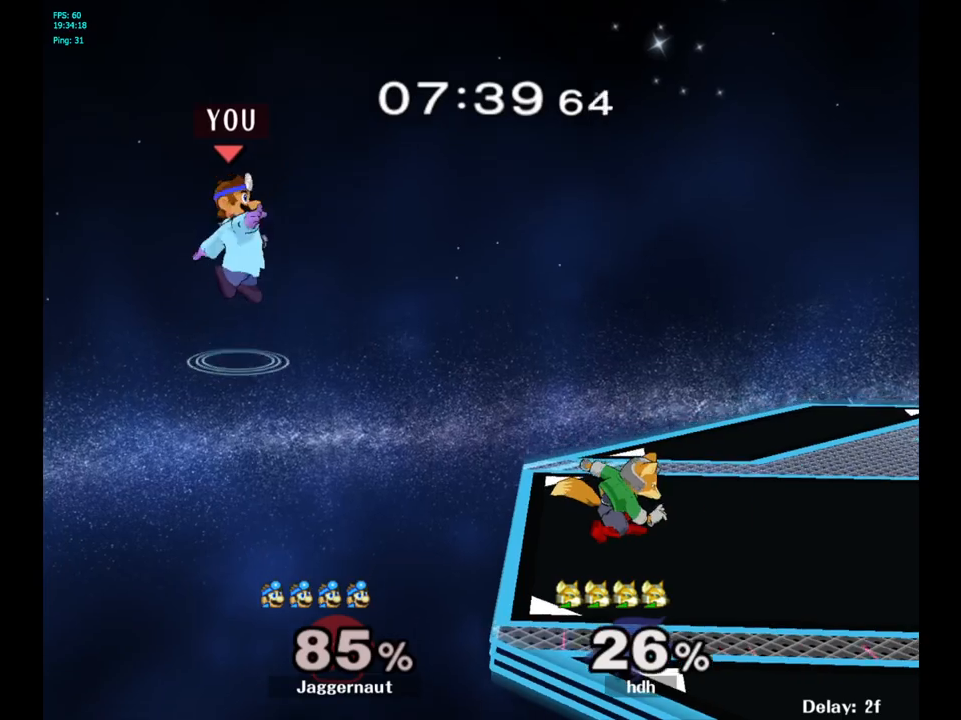
{"buttons": [], "left_stick": "right", "right_stick": "center", "events": [[67, "Y", "down"], [233, "Y", "up"]]}
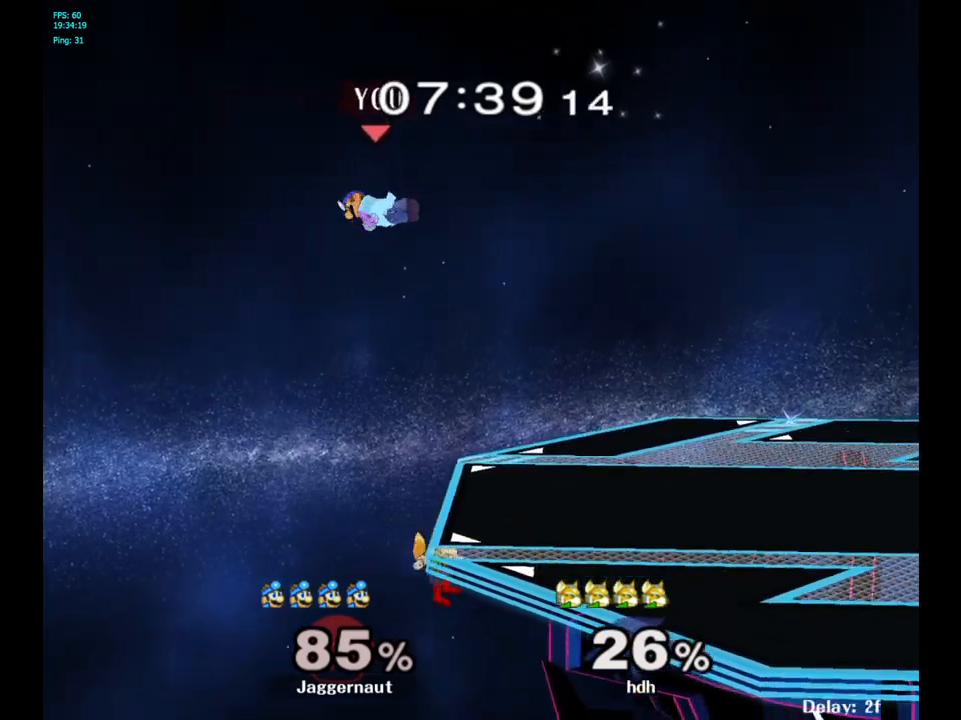
{"buttons": [], "left_stick": "right", "right_stick": "center", "events": [[33, "right_stick", "down"], [100, "right_stick", "center"]]}
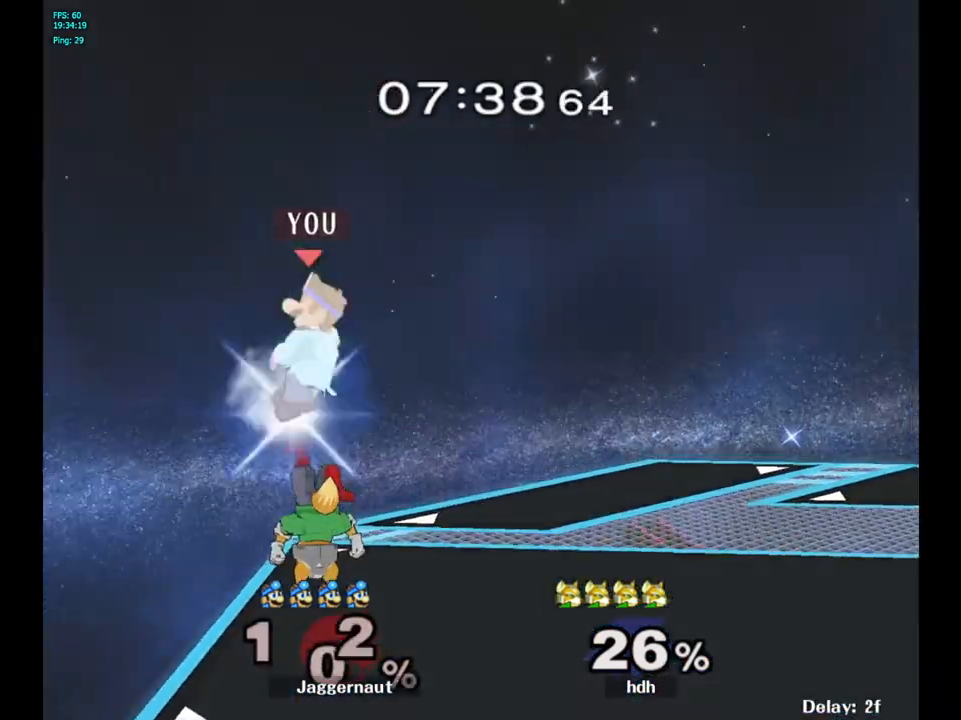
{"buttons": [], "left_stick": "center", "right_stick": "center", "events": [[83, "R1", "down"], [317, "R1", "up"], [367, "left_stick", "center"]]}
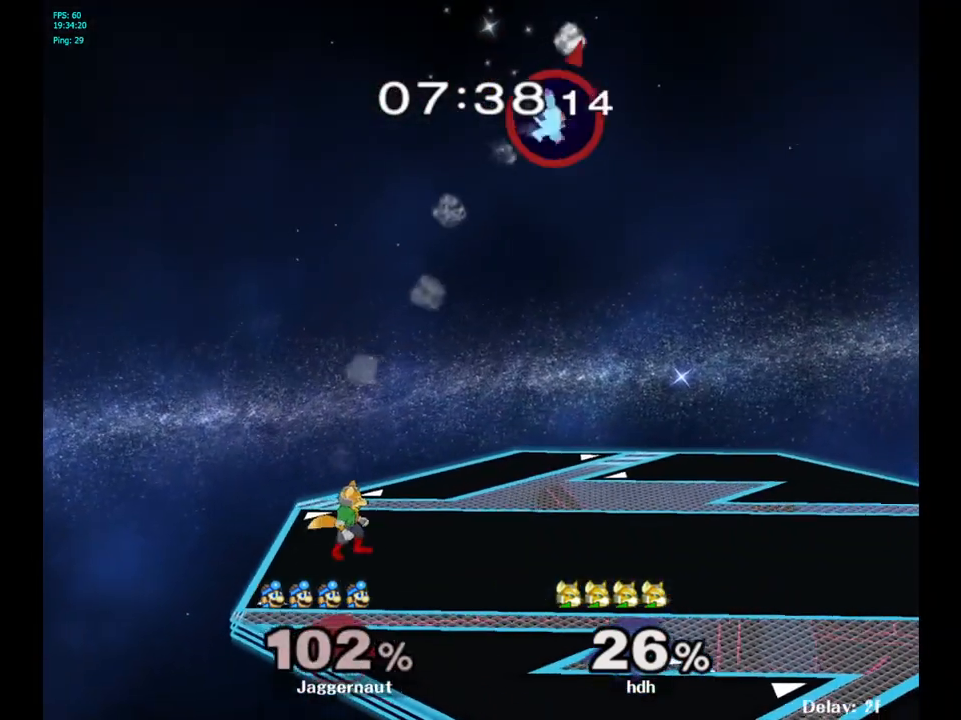
{"buttons": [], "left_stick": "right", "right_stick": "center", "events": [[50, "left_stick", "right"]]}
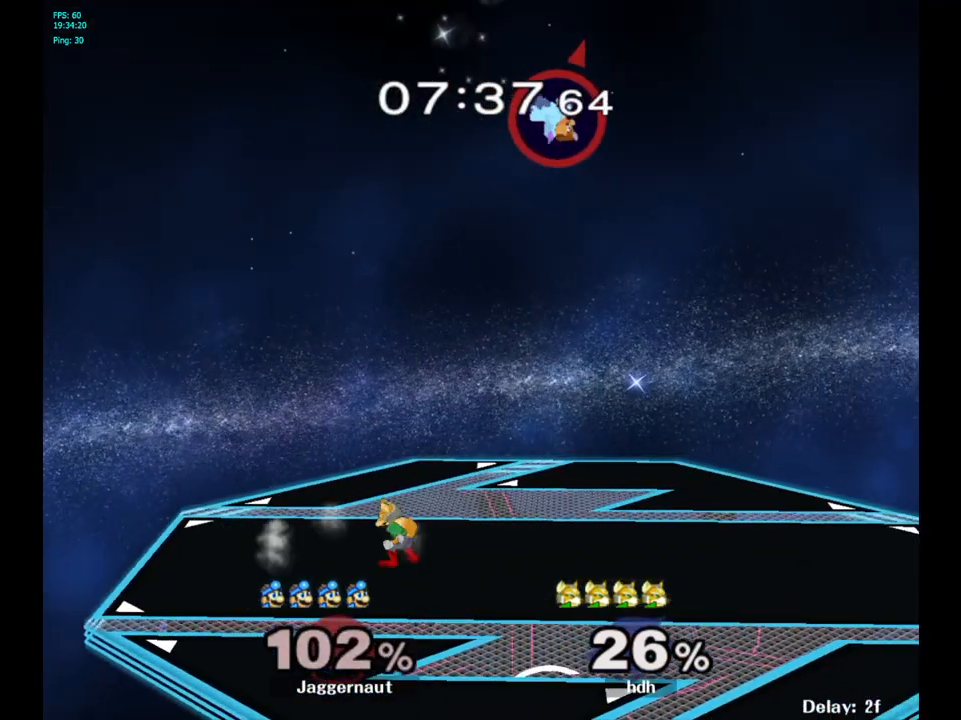
{"buttons": [], "left_stick": "right", "right_stick": "center", "events": []}
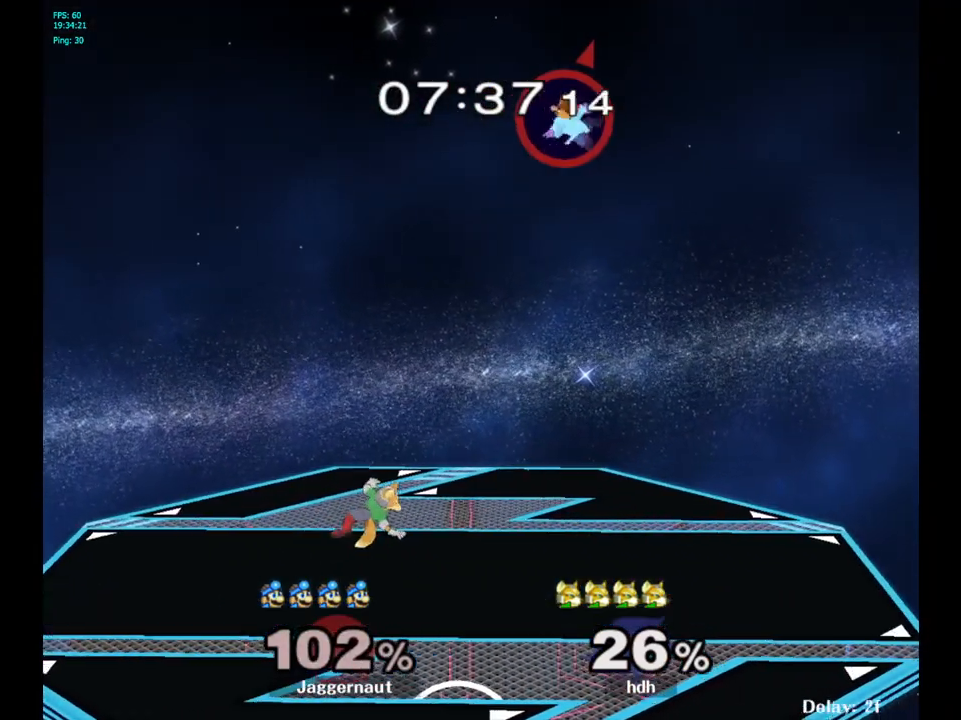
{"buttons": [], "left_stick": "left", "right_stick": "center", "events": [[133, "left_stick", "left"]]}
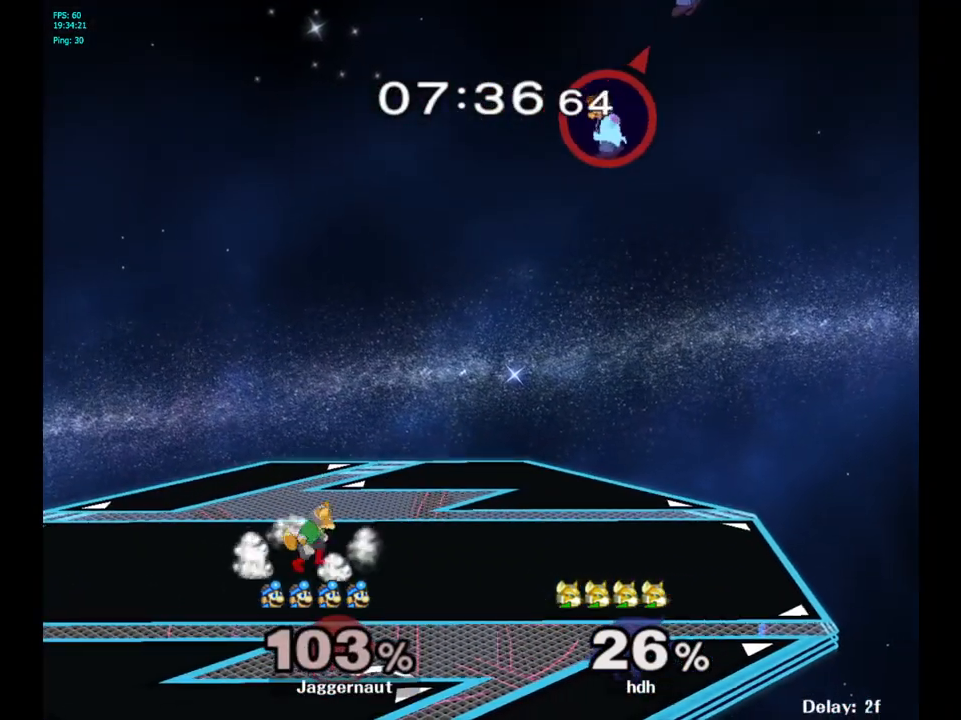
{"buttons": [], "left_stick": "down-left", "right_stick": "up", "events": [[250, "left_stick", "down-left"], [383, "right_stick", "down"], [500, "right_stick", "up"]]}
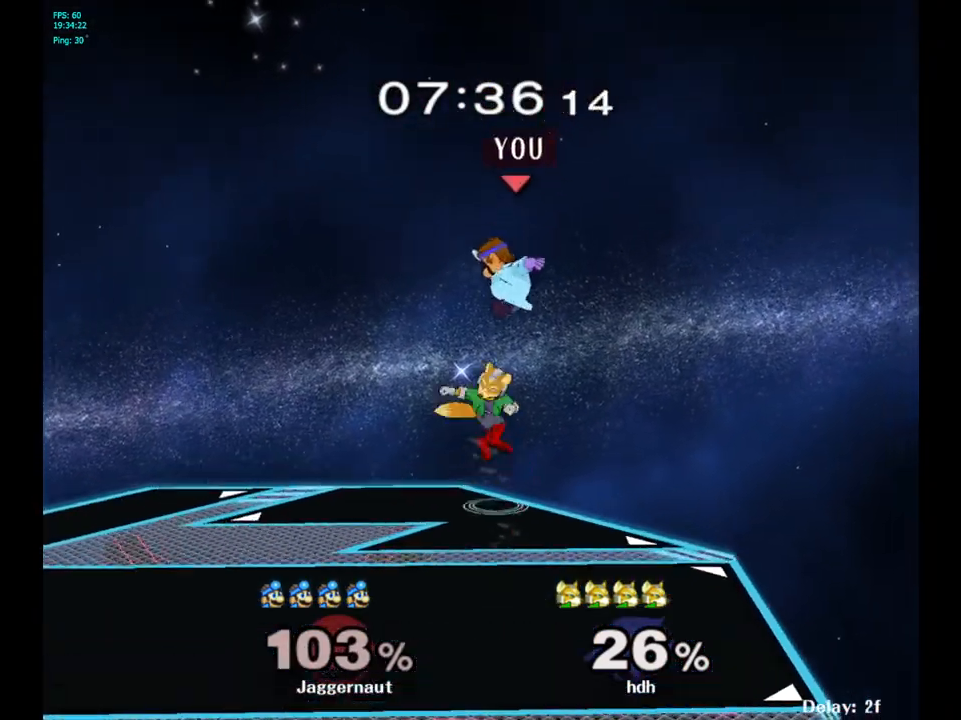
{"buttons": ["R1"], "left_stick": "left", "right_stick": "center", "events": [[17, "right_stick", "center"], [167, "left_stick", "left"], [450, "R1", "down"]]}
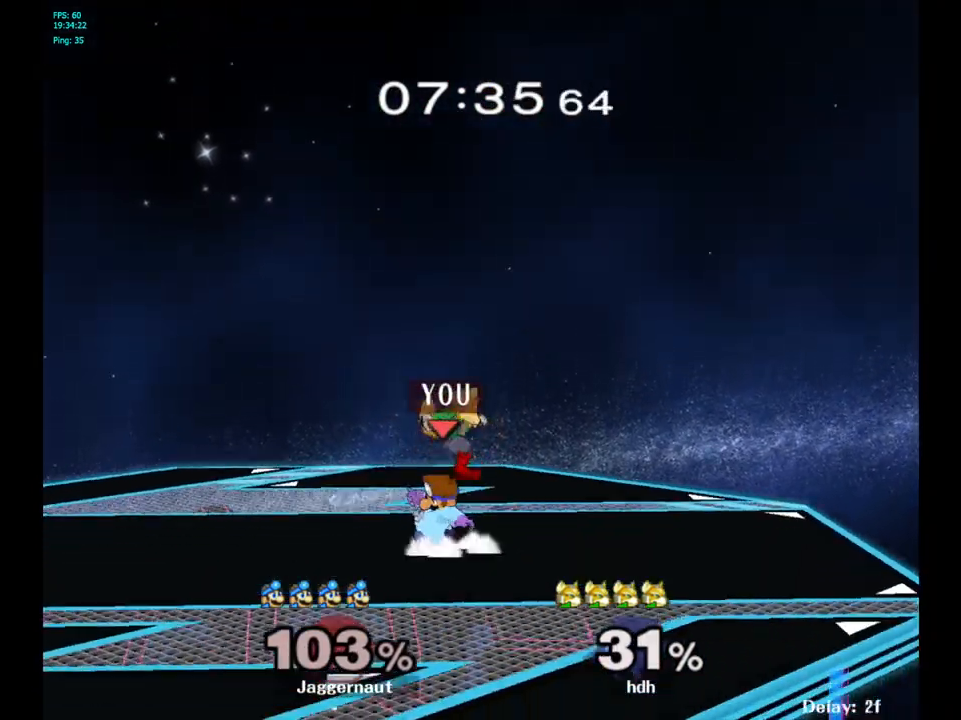
{"buttons": ["R1"], "left_stick": "center", "right_stick": "center", "events": [[117, "left_stick", "center"], [317, "left_stick", "right"], [500, "left_stick", "center"]]}